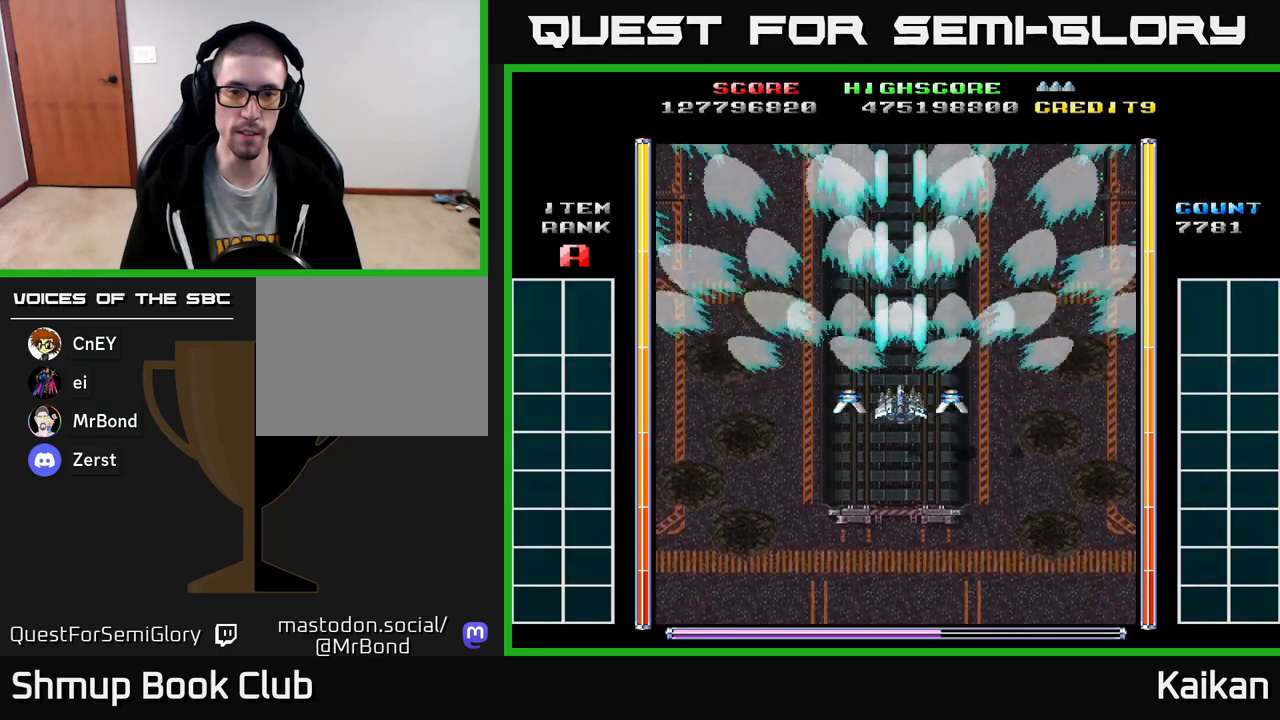
Gameplay with a controller (Xbox layout); each line is a JSON object with the inputs held at the frame after it. "events" lists button and stick changes between this image and that frame as [ms after this image, input, new state], when the widget could be followed in between. Not read: right_stick.
{"buttons": ["A"], "left_stick": "center", "events": []}
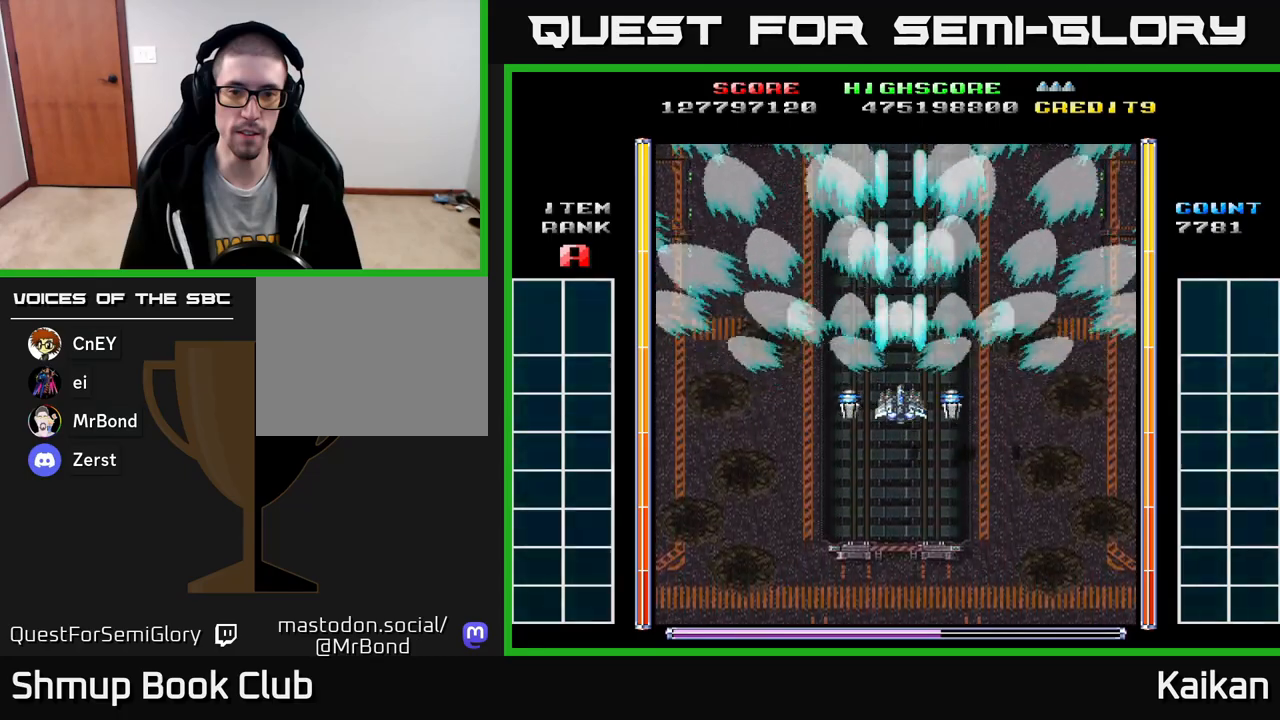
{"buttons": ["A"], "left_stick": "center", "events": []}
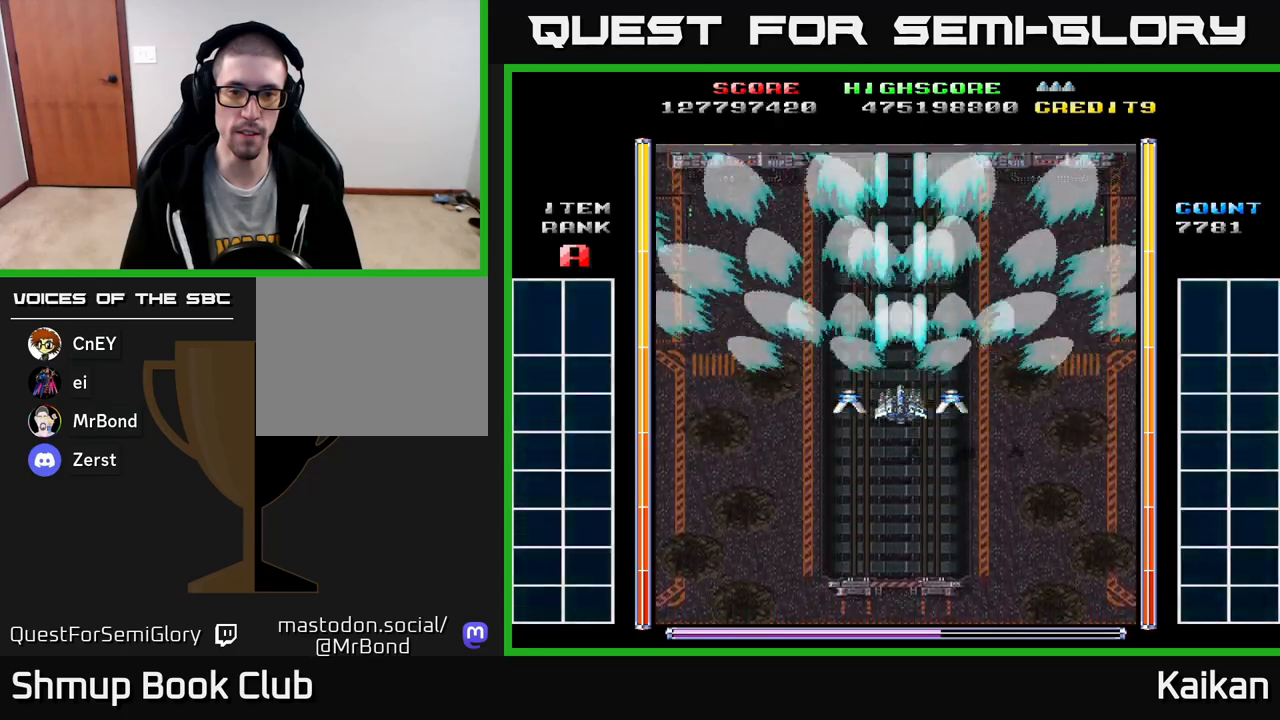
{"buttons": [], "left_stick": "center", "events": [[283, "A", "up"]]}
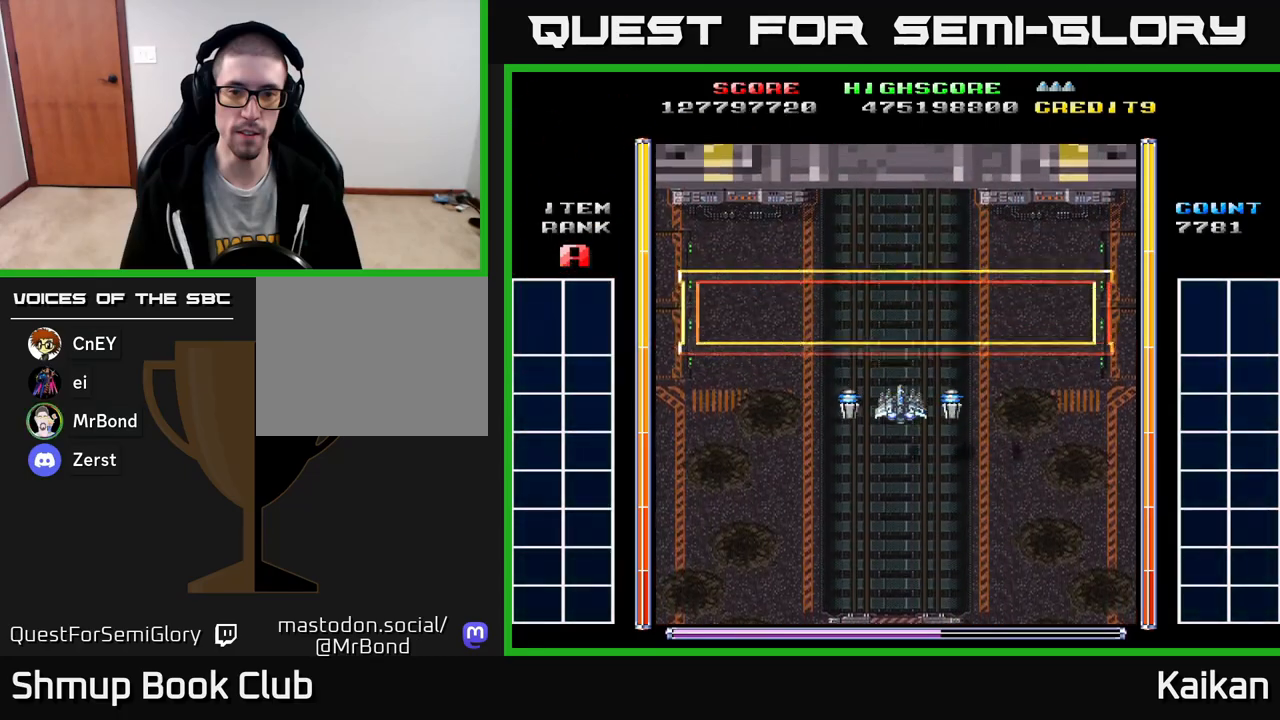
{"buttons": ["A"], "left_stick": "center", "events": [[83, "A", "down"]]}
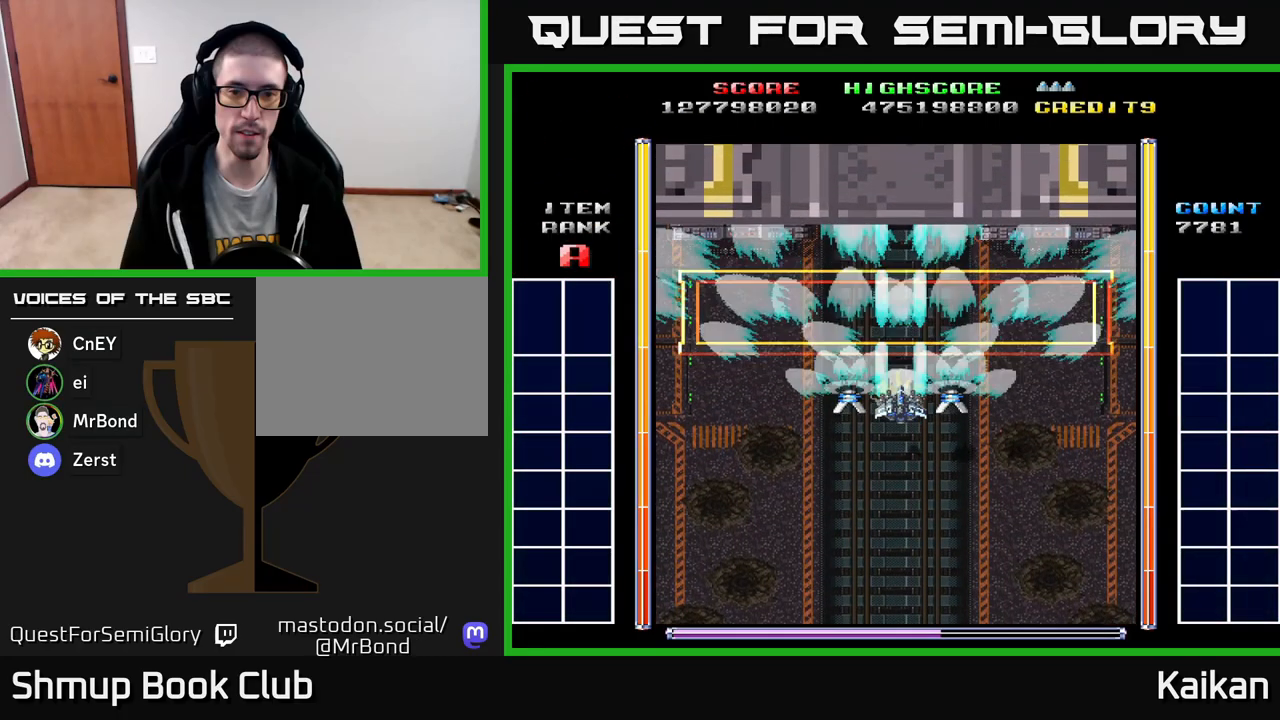
{"buttons": ["A"], "left_stick": "center", "events": []}
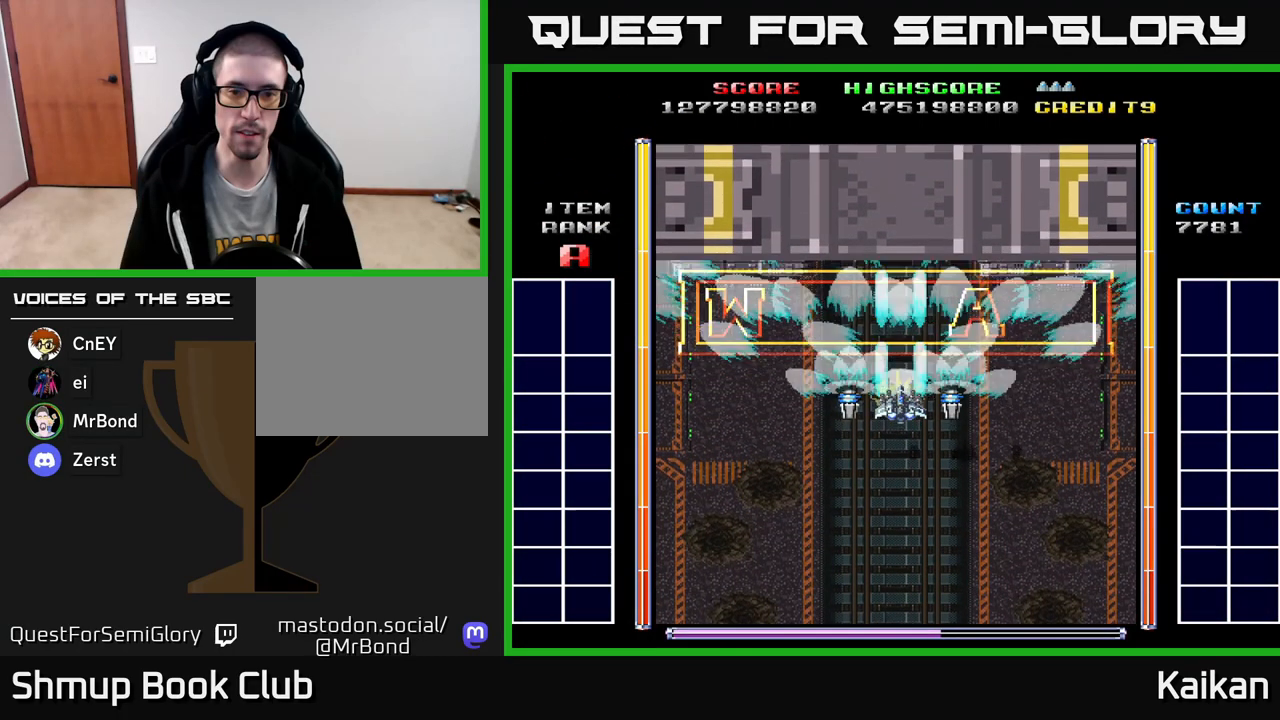
{"buttons": ["A"], "left_stick": "center", "events": []}
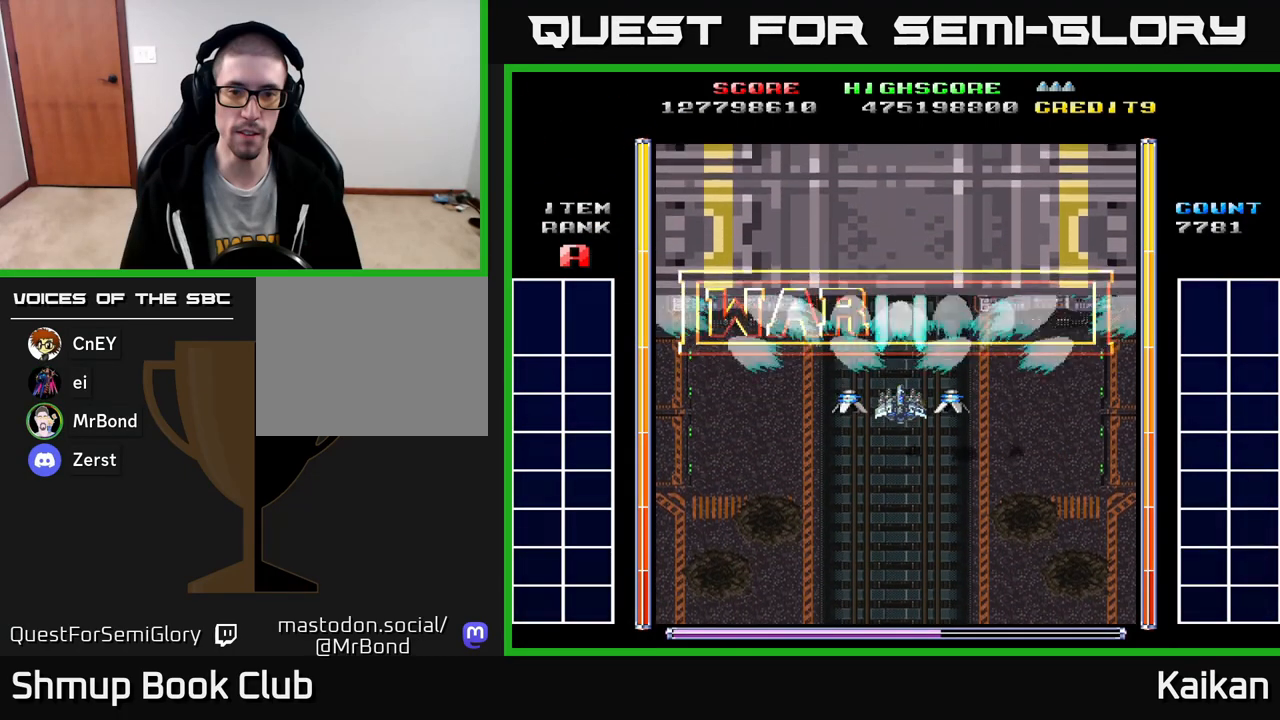
{"buttons": ["A"], "left_stick": "center", "events": []}
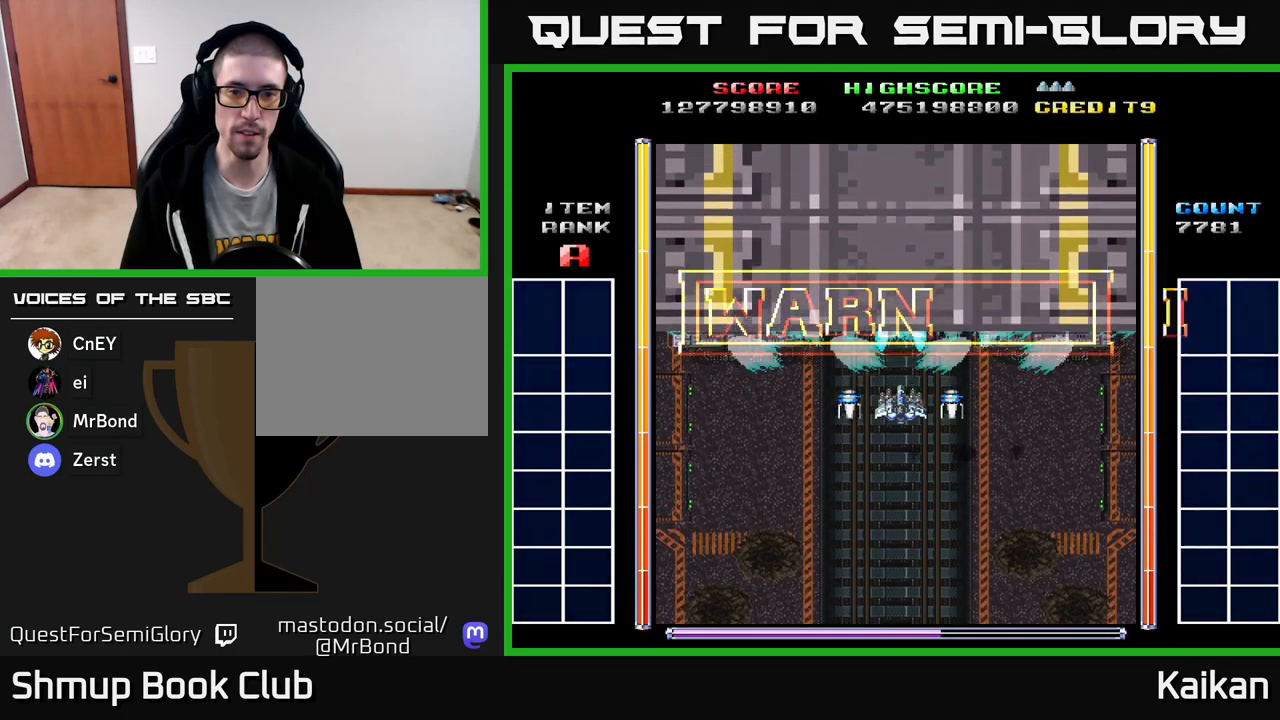
{"buttons": ["A"], "left_stick": "center", "events": []}
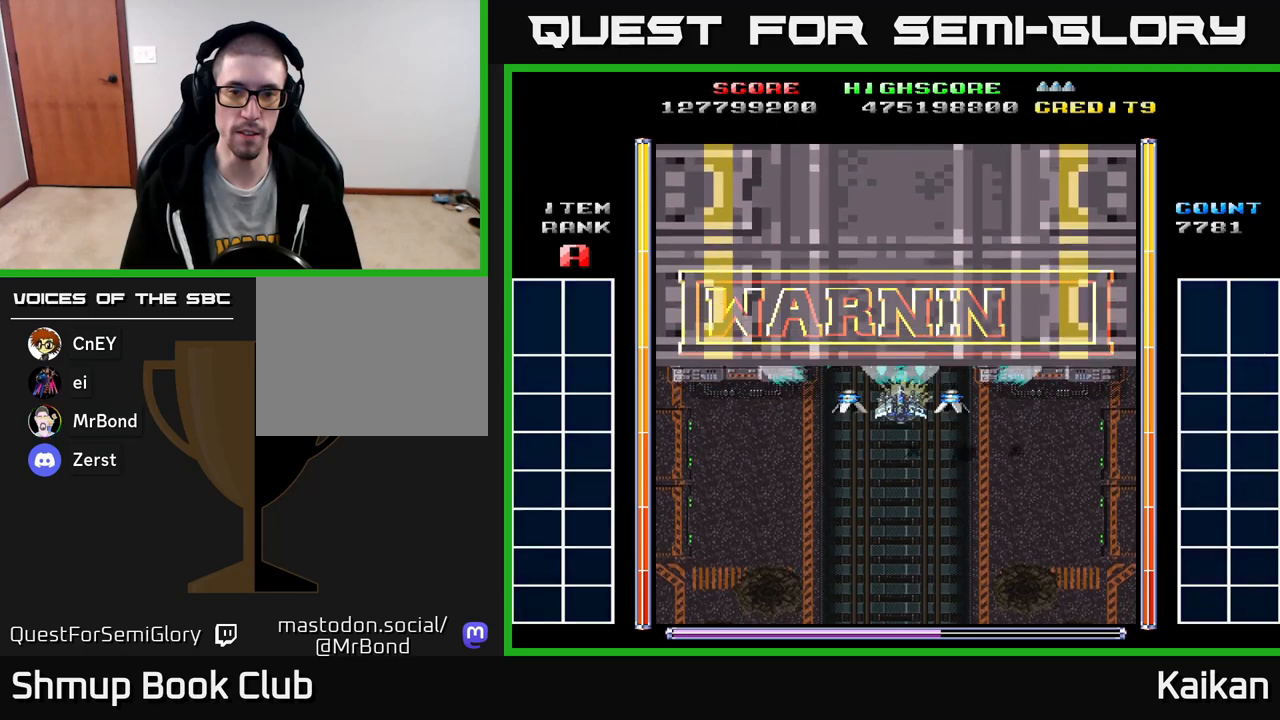
{"buttons": ["A"], "left_stick": "center", "events": []}
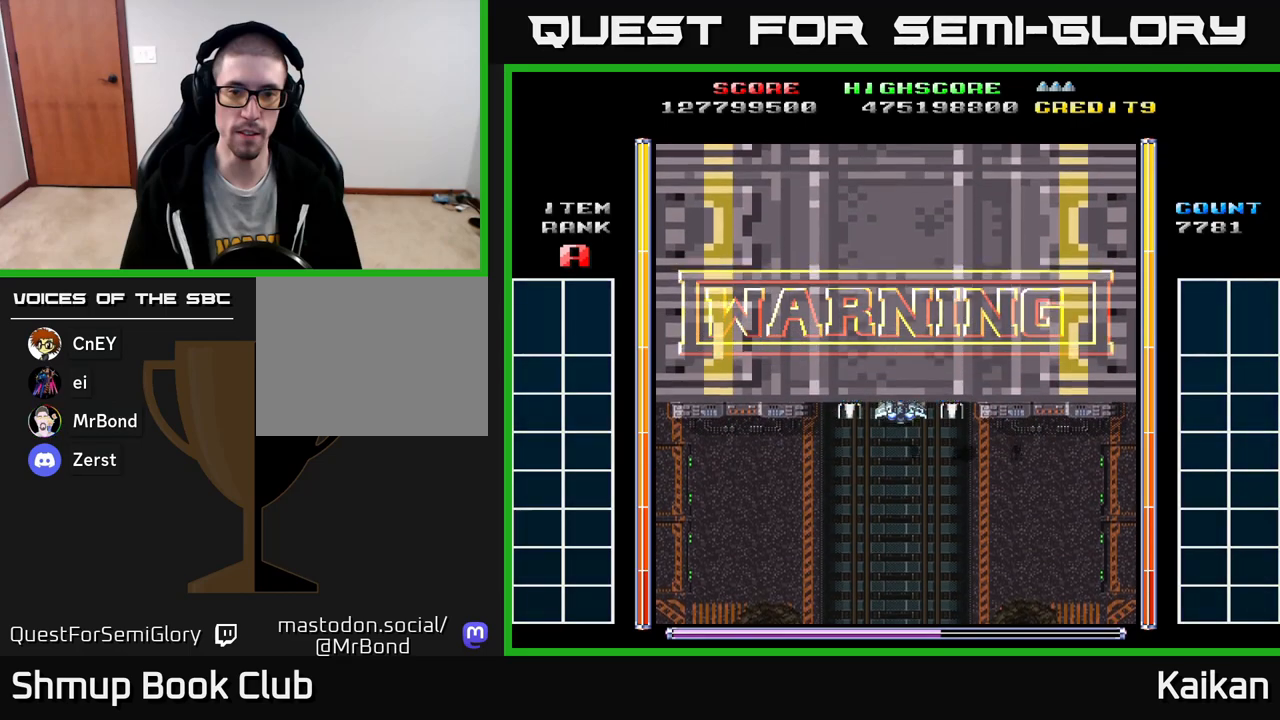
{"buttons": ["A"], "left_stick": "center", "events": []}
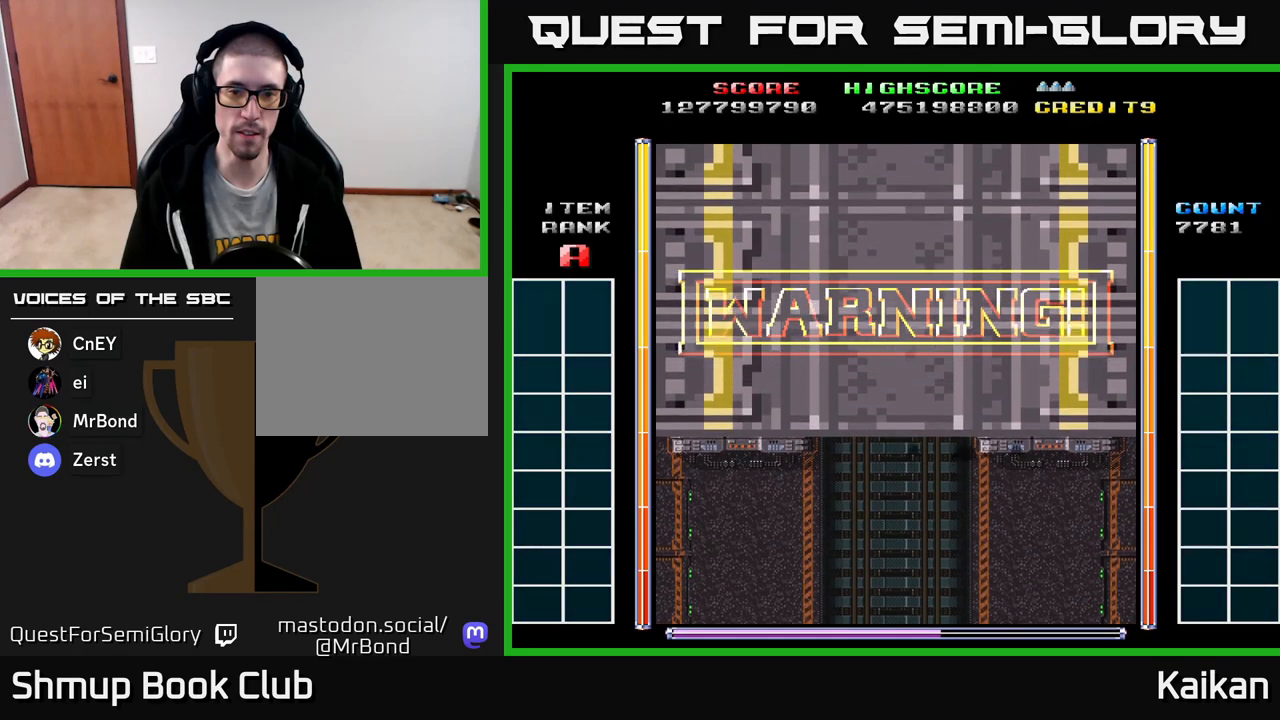
{"buttons": ["DPAD_DOWN"], "left_stick": "center", "events": [[17, "A", "up"], [333, "DPAD_DOWN", "down"]]}
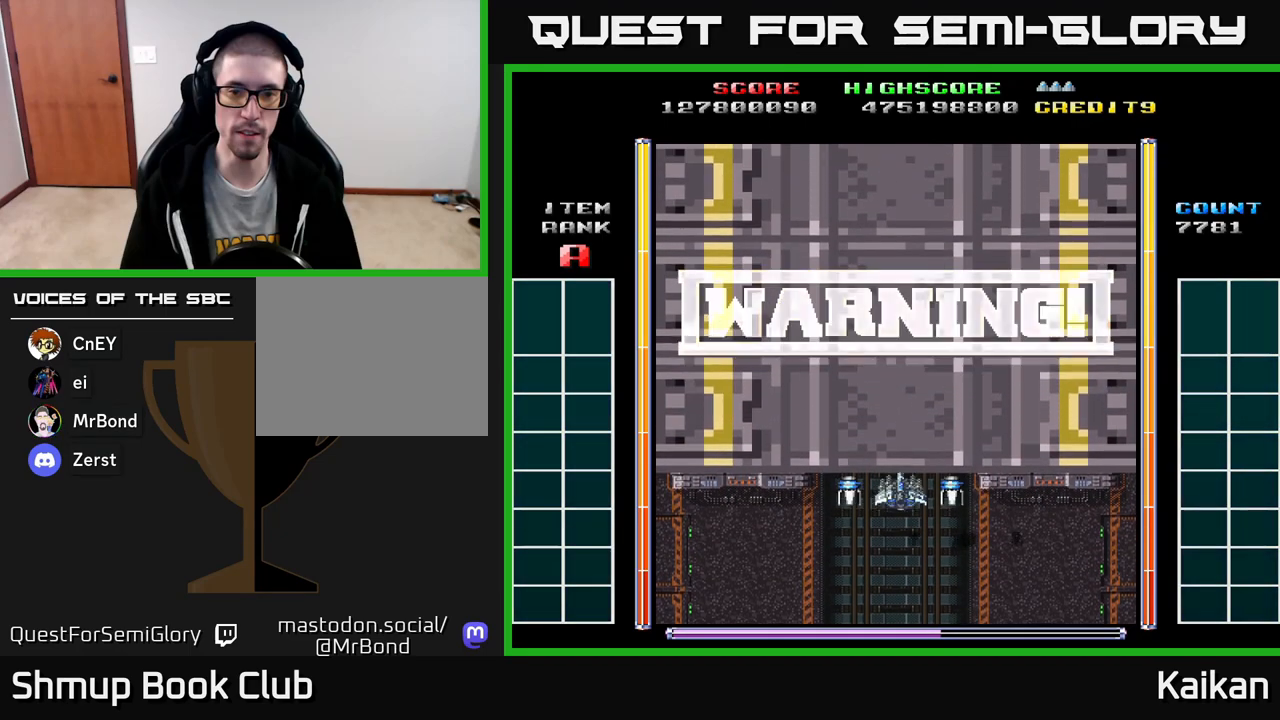
{"buttons": [], "left_stick": "center", "events": [[167, "DPAD_DOWN", "up"], [400, "DPAD_LEFT", "down"], [433, "DPAD_LEFT", "up"]]}
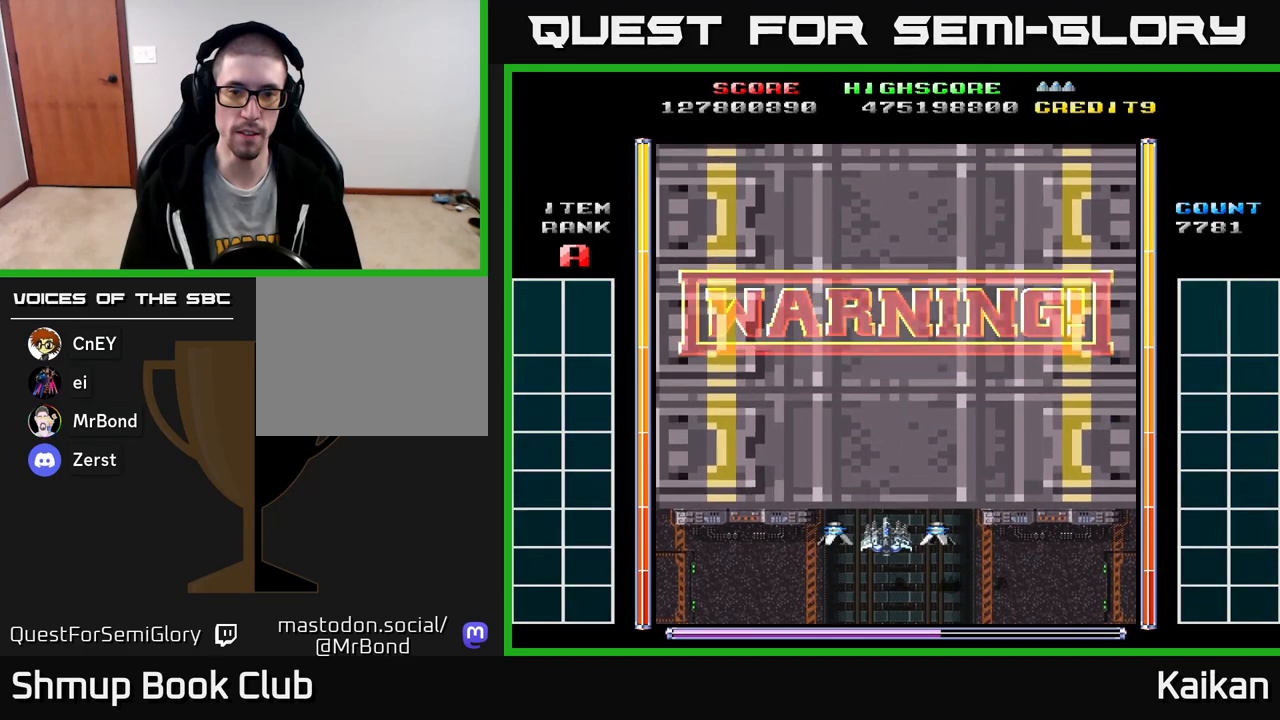
{"buttons": [], "left_stick": "center", "events": [[250, "DPAD_RIGHT", "down"], [267, "DPAD_RIGHT", "up"]]}
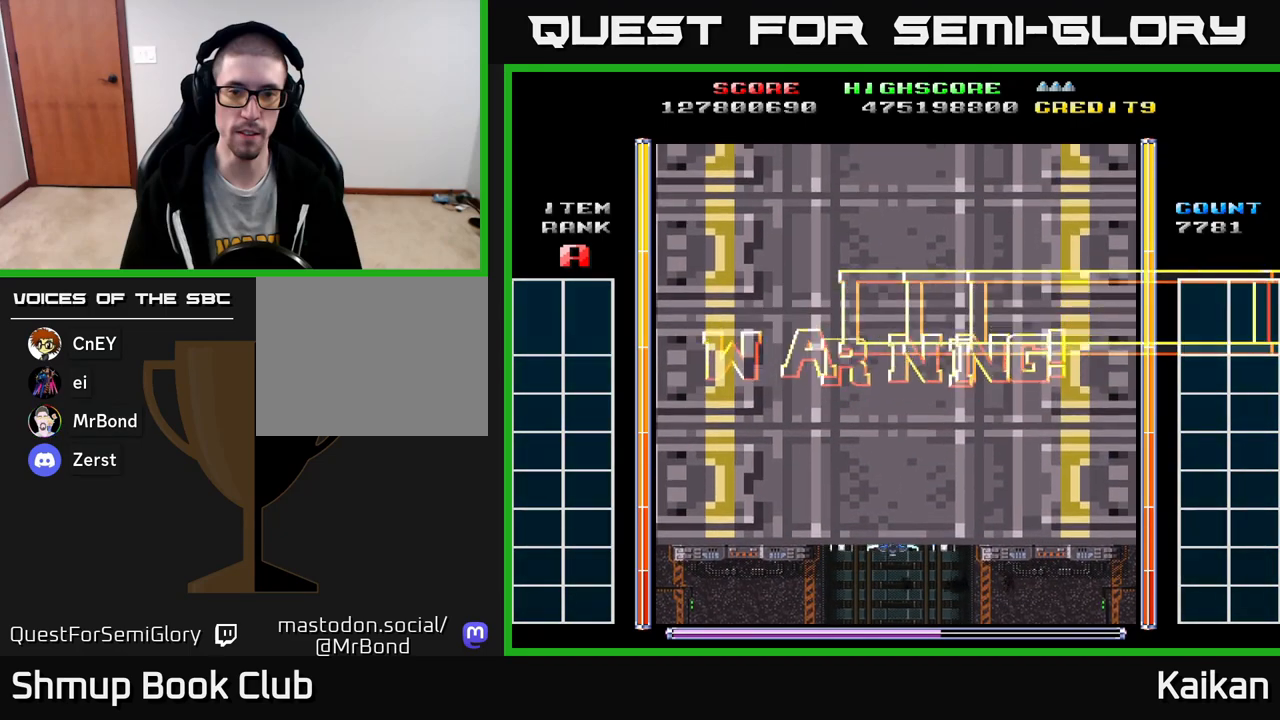
{"buttons": [], "left_stick": "center", "events": []}
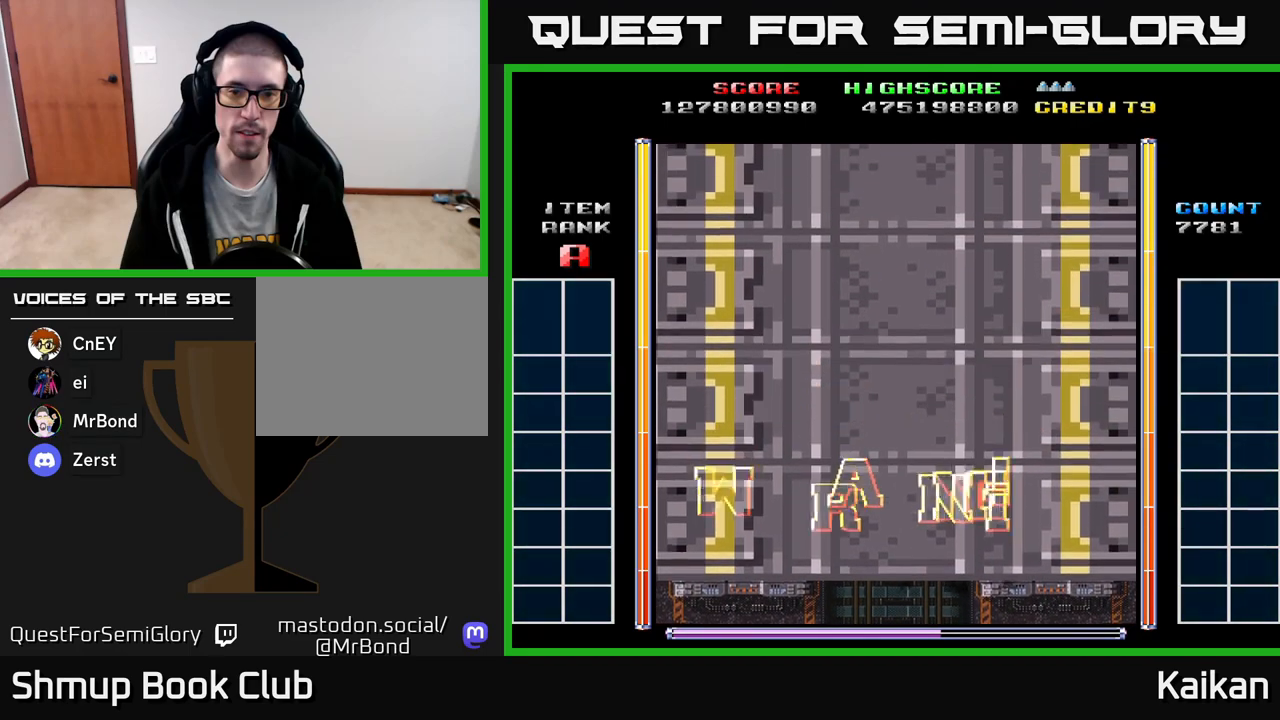
{"buttons": ["A"], "left_stick": "center", "events": [[50, "DPAD_RIGHT", "down"], [83, "DPAD_RIGHT", "up"], [250, "A", "down"]]}
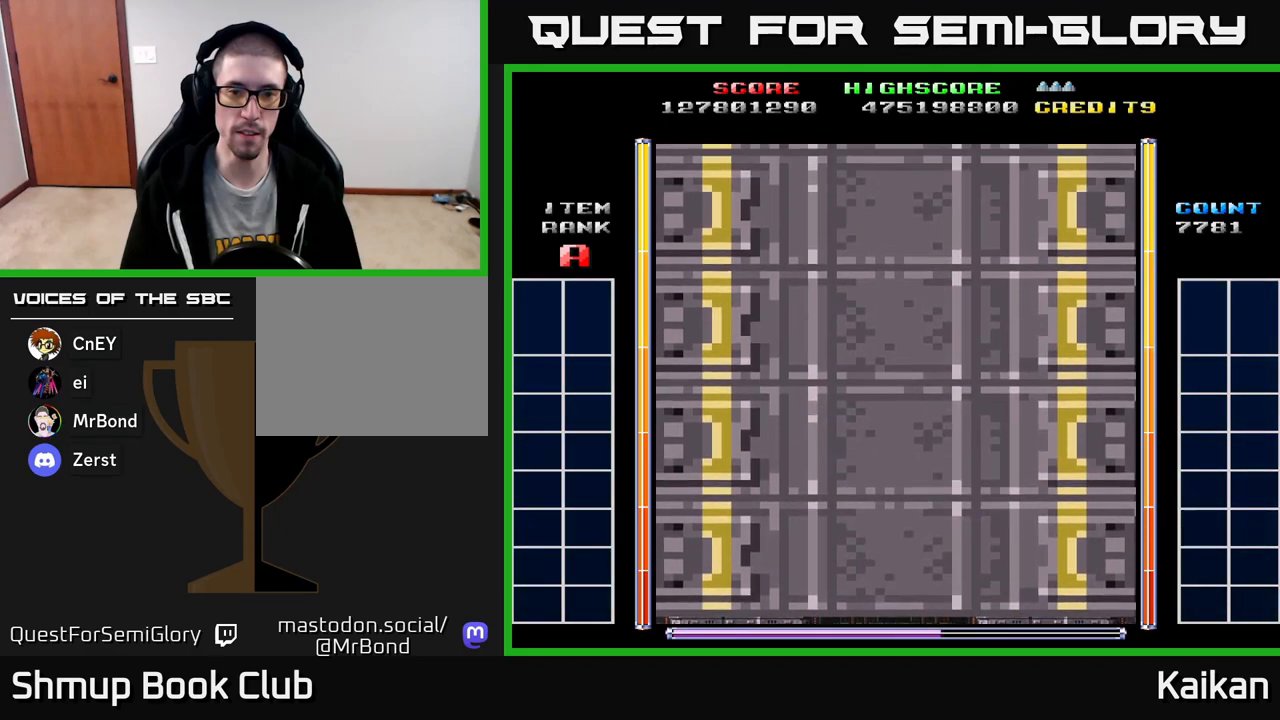
{"buttons": ["A"], "left_stick": "center", "events": []}
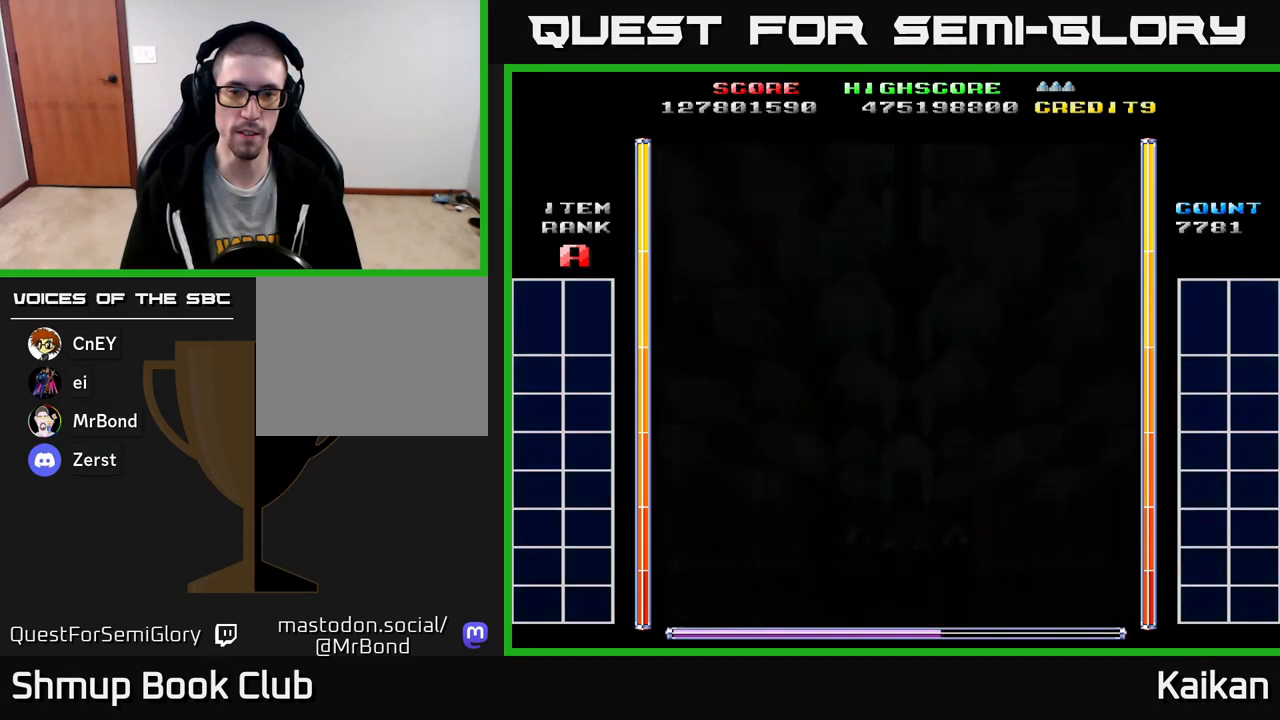
{"buttons": [], "left_stick": "center", "events": [[433, "A", "up"]]}
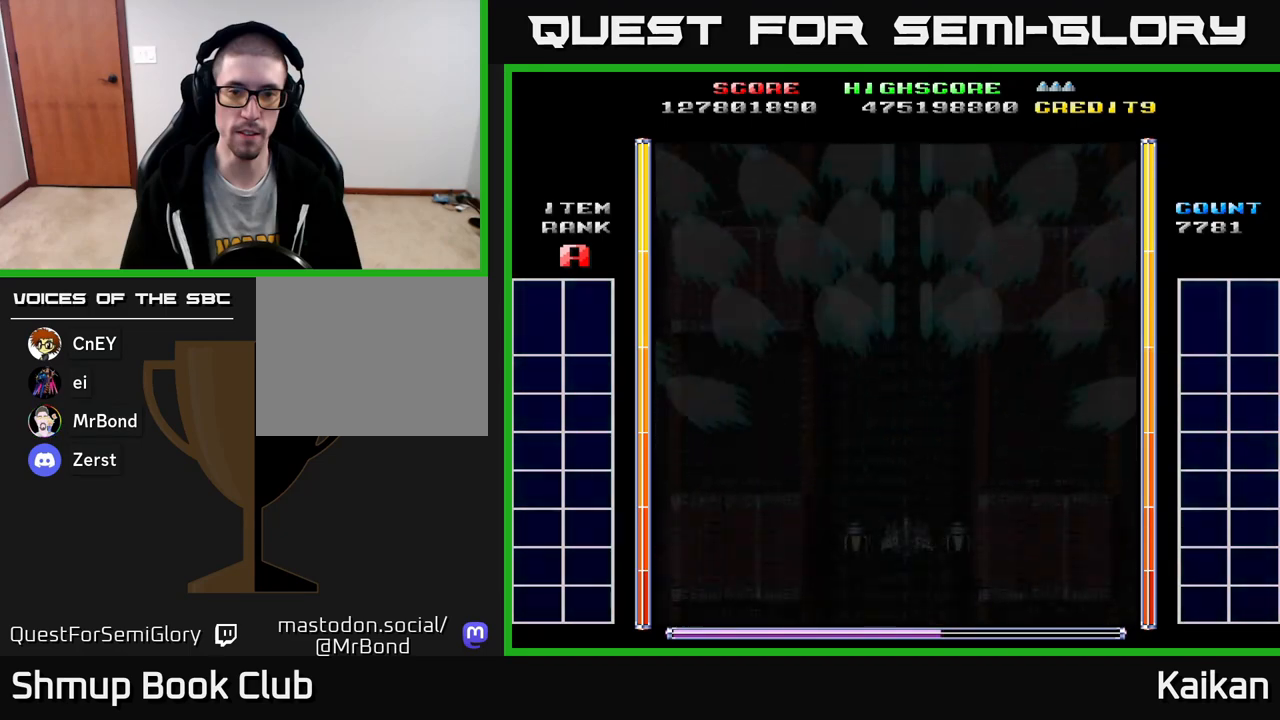
{"buttons": [], "left_stick": "center", "events": []}
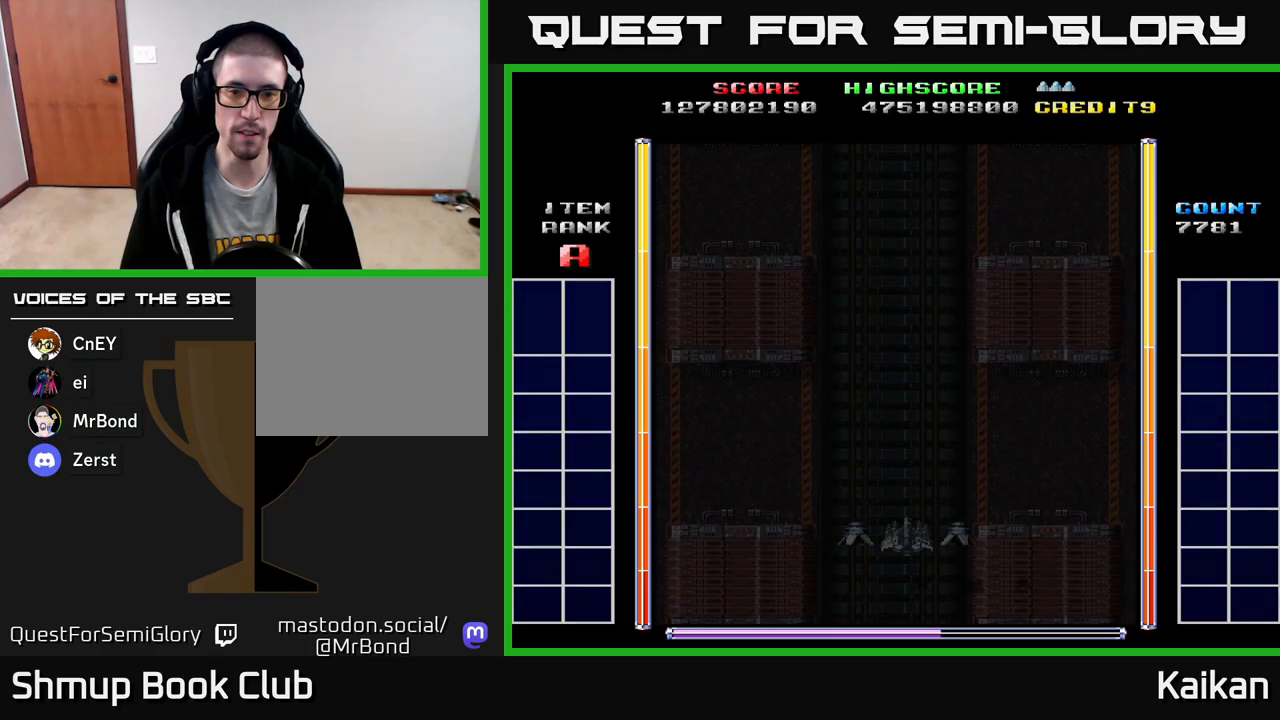
{"buttons": ["A"], "left_stick": "center", "events": [[467, "A", "down"]]}
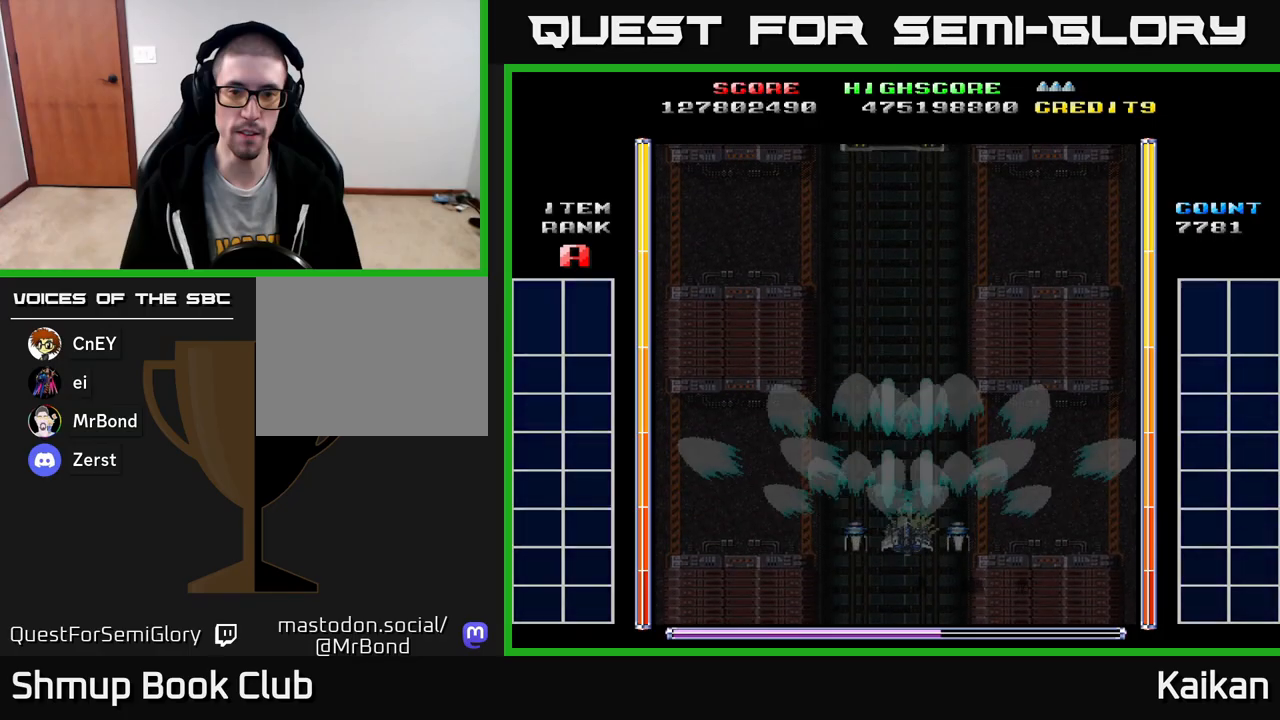
{"buttons": ["A"], "left_stick": "center", "events": []}
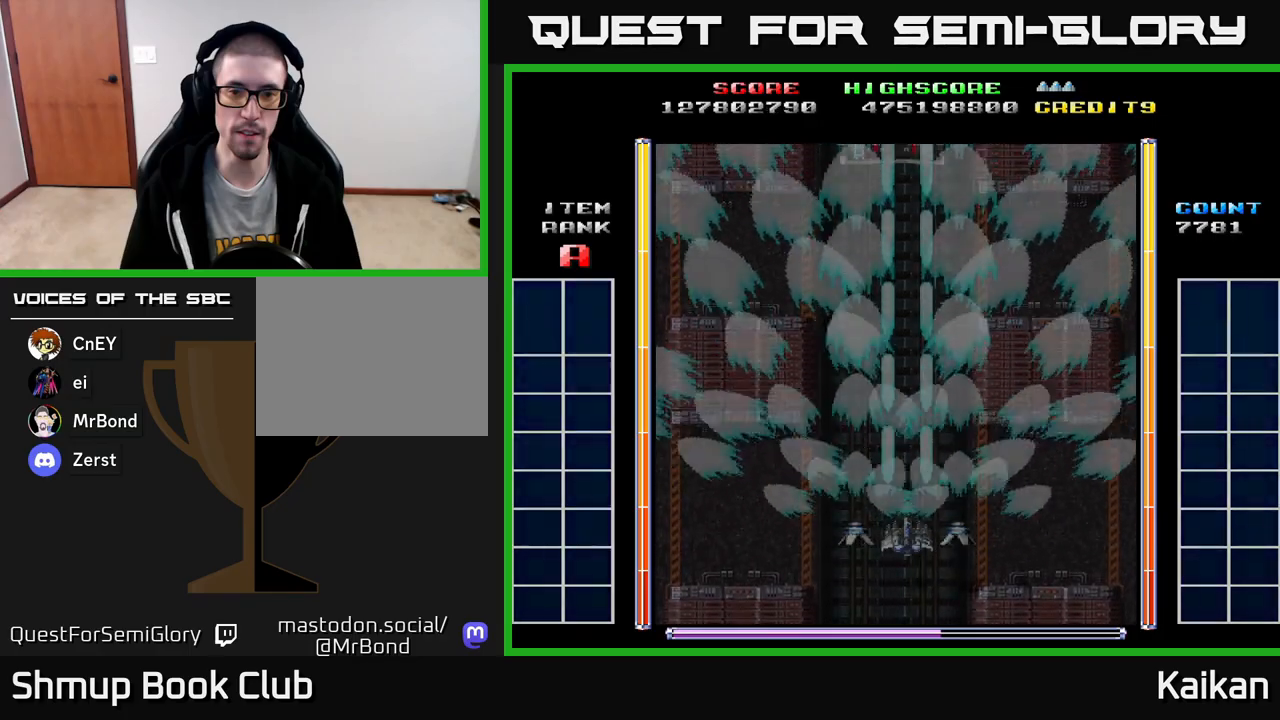
{"buttons": ["A"], "left_stick": "center", "events": [[133, "A", "up"], [467, "A", "down"]]}
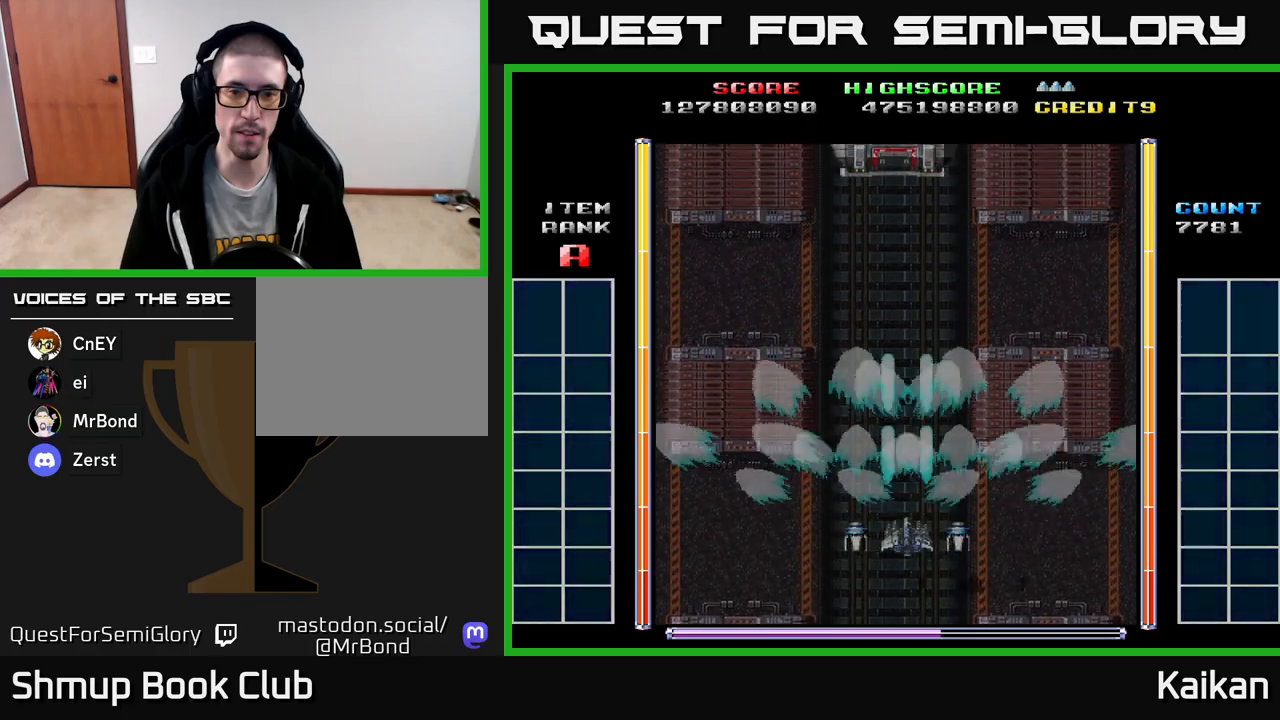
{"buttons": ["A"], "left_stick": "center", "events": []}
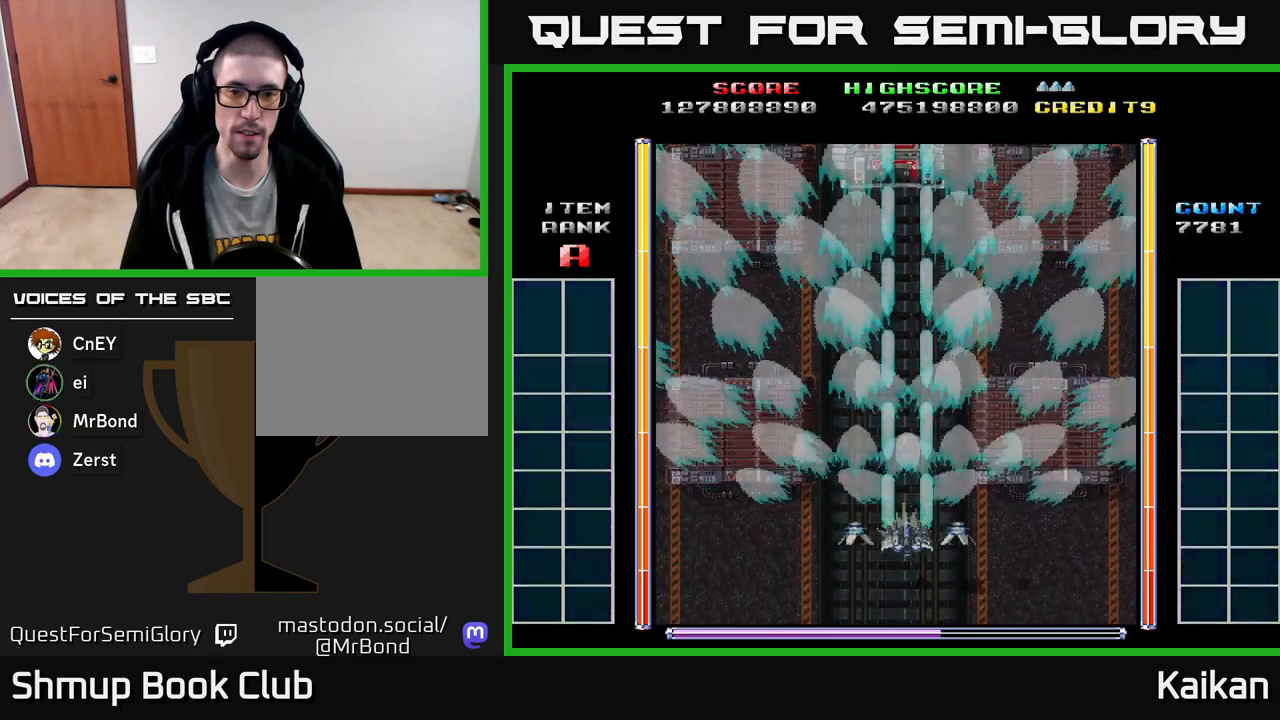
{"buttons": [], "left_stick": "center", "events": [[250, "A", "up"]]}
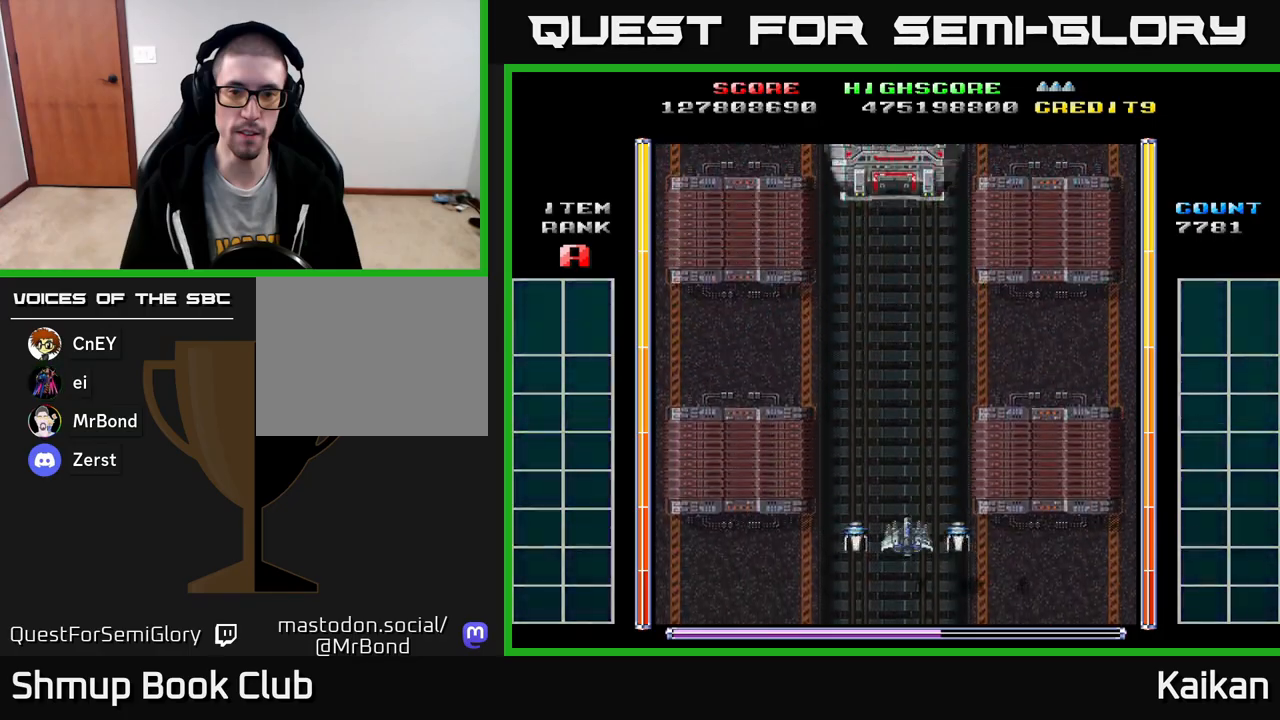
{"buttons": ["A", "DPAD_UP", "DPAD_RIGHT"], "left_stick": "center", "events": [[350, "DPAD_UP", "down"], [383, "A", "down"], [483, "DPAD_RIGHT", "down"]]}
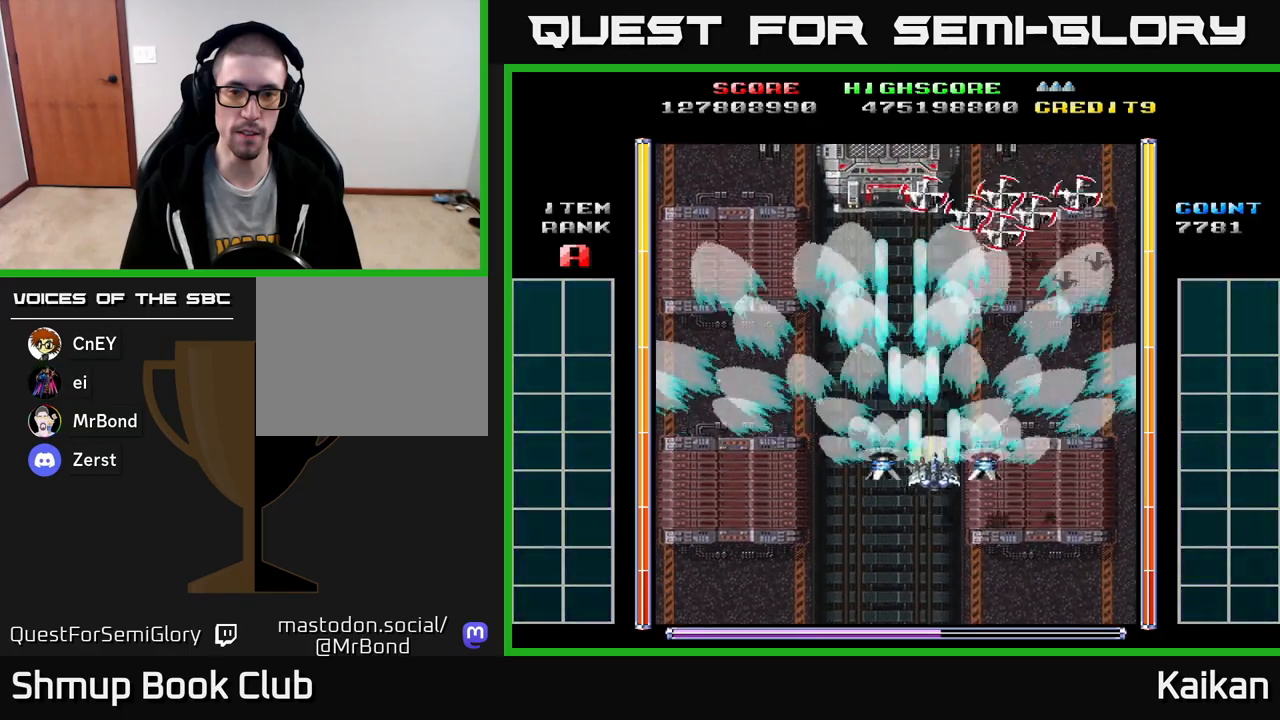
{"buttons": ["A", "DPAD_LEFT"], "left_stick": "center", "events": [[33, "DPAD_UP", "up"], [133, "X", "down"], [217, "DPAD_DOWN", "down"], [233, "DPAD_RIGHT", "up"], [283, "X", "up"], [367, "DPAD_DOWN", "up"], [383, "DPAD_LEFT", "down"]]}
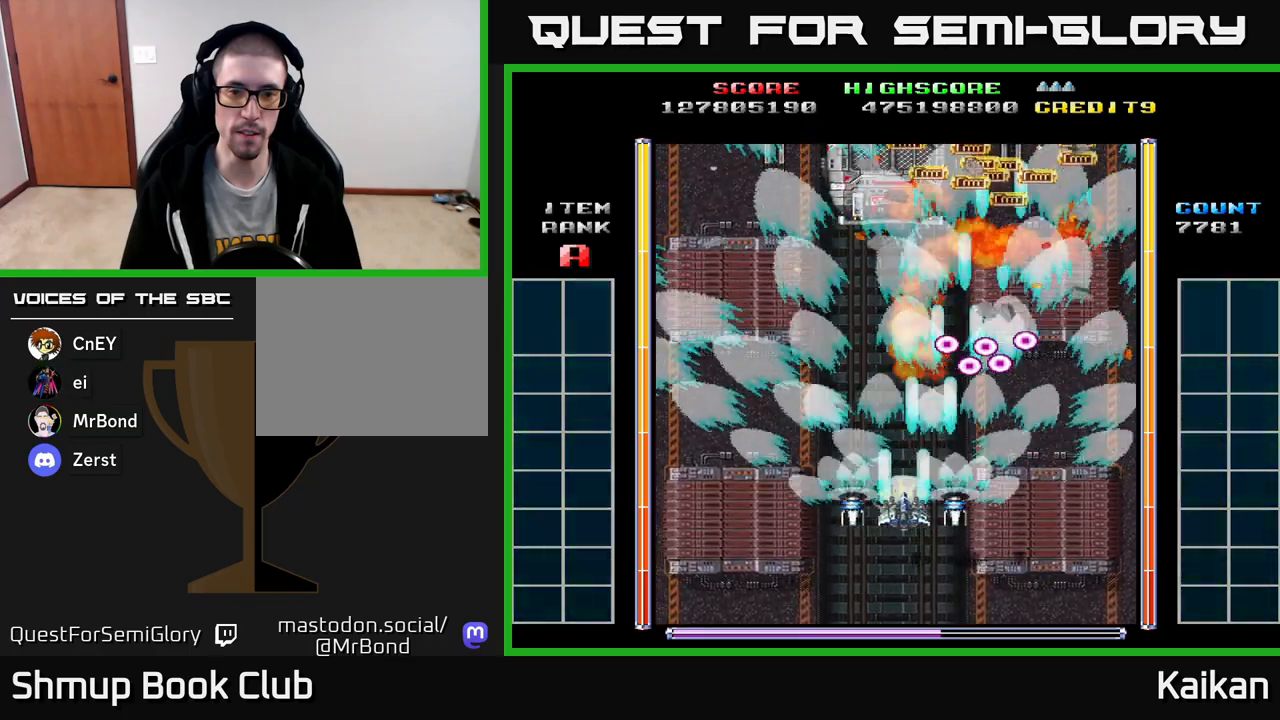
{"buttons": ["A", "DPAD_RIGHT"], "left_stick": "center", "events": [[133, "DPAD_UP", "down"], [283, "DPAD_LEFT", "up"], [383, "DPAD_RIGHT", "down"], [500, "DPAD_UP", "up"]]}
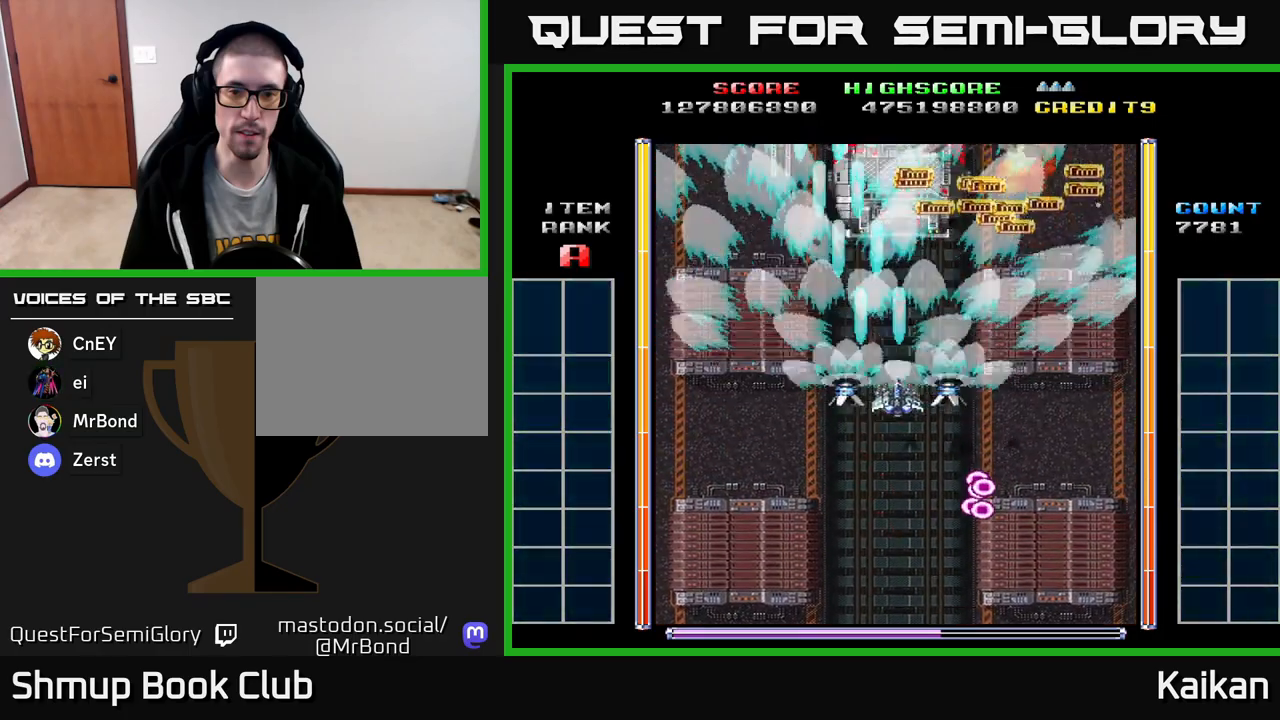
{"buttons": ["A"], "left_stick": "center", "events": [[233, "DPAD_RIGHT", "up"]]}
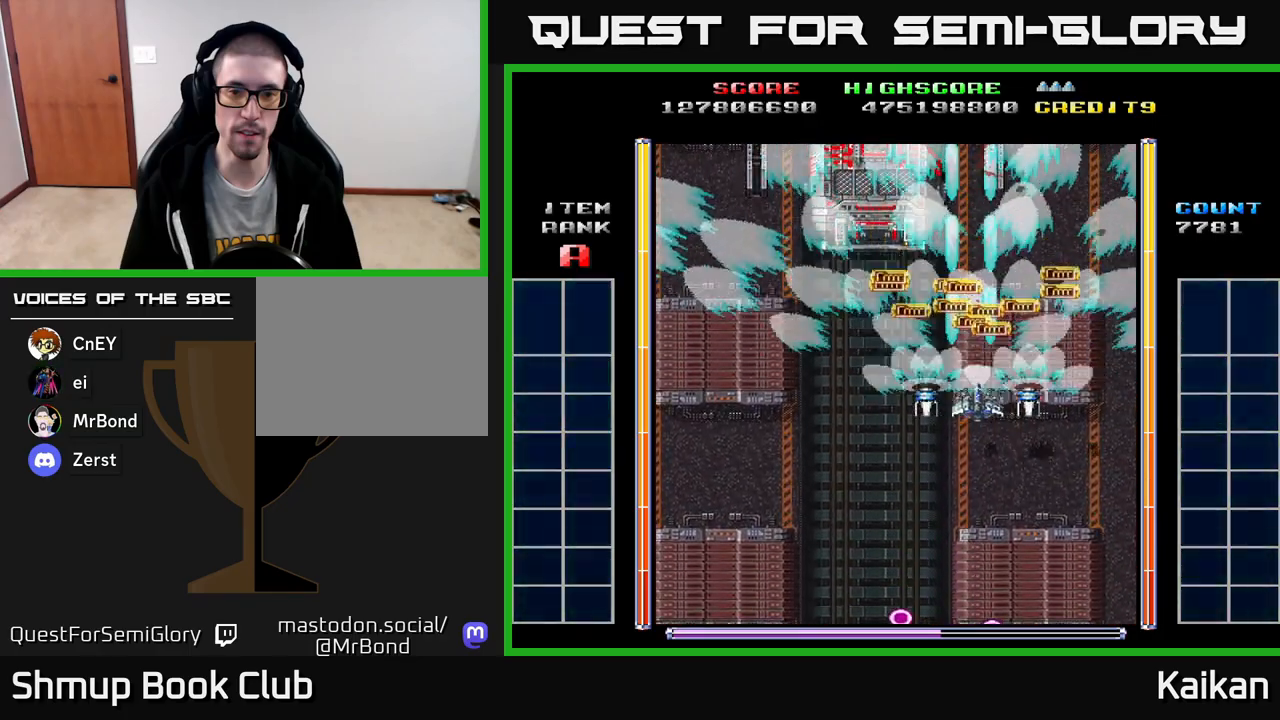
{"buttons": ["DPAD_LEFT"], "left_stick": "center", "events": [[50, "DPAD_DOWN", "down"], [50, "DPAD_RIGHT", "down"], [167, "DPAD_RIGHT", "up"], [300, "DPAD_LEFT", "down"], [350, "DPAD_DOWN", "up"], [433, "A", "up"]]}
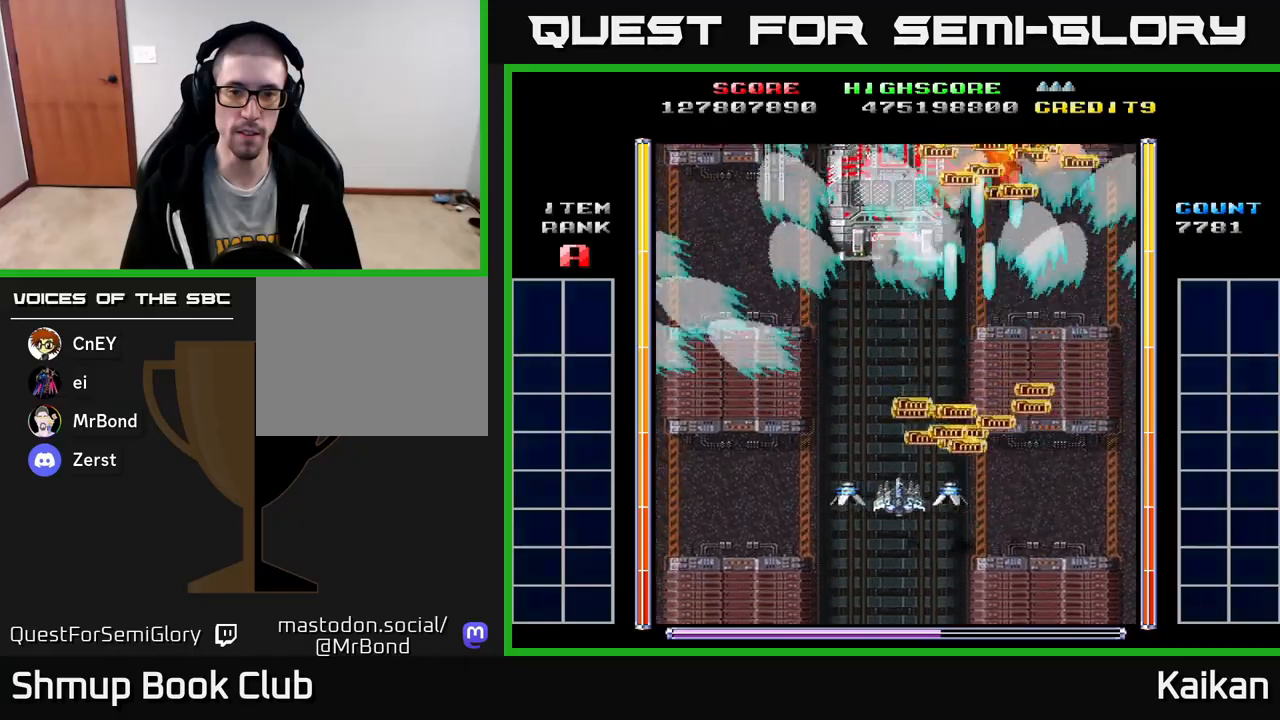
{"buttons": ["DPAD_UP"], "left_stick": "center", "events": [[83, "DPAD_LEFT", "up"], [183, "DPAD_UP", "down"], [283, "DPAD_RIGHT", "down"], [450, "DPAD_RIGHT", "up"]]}